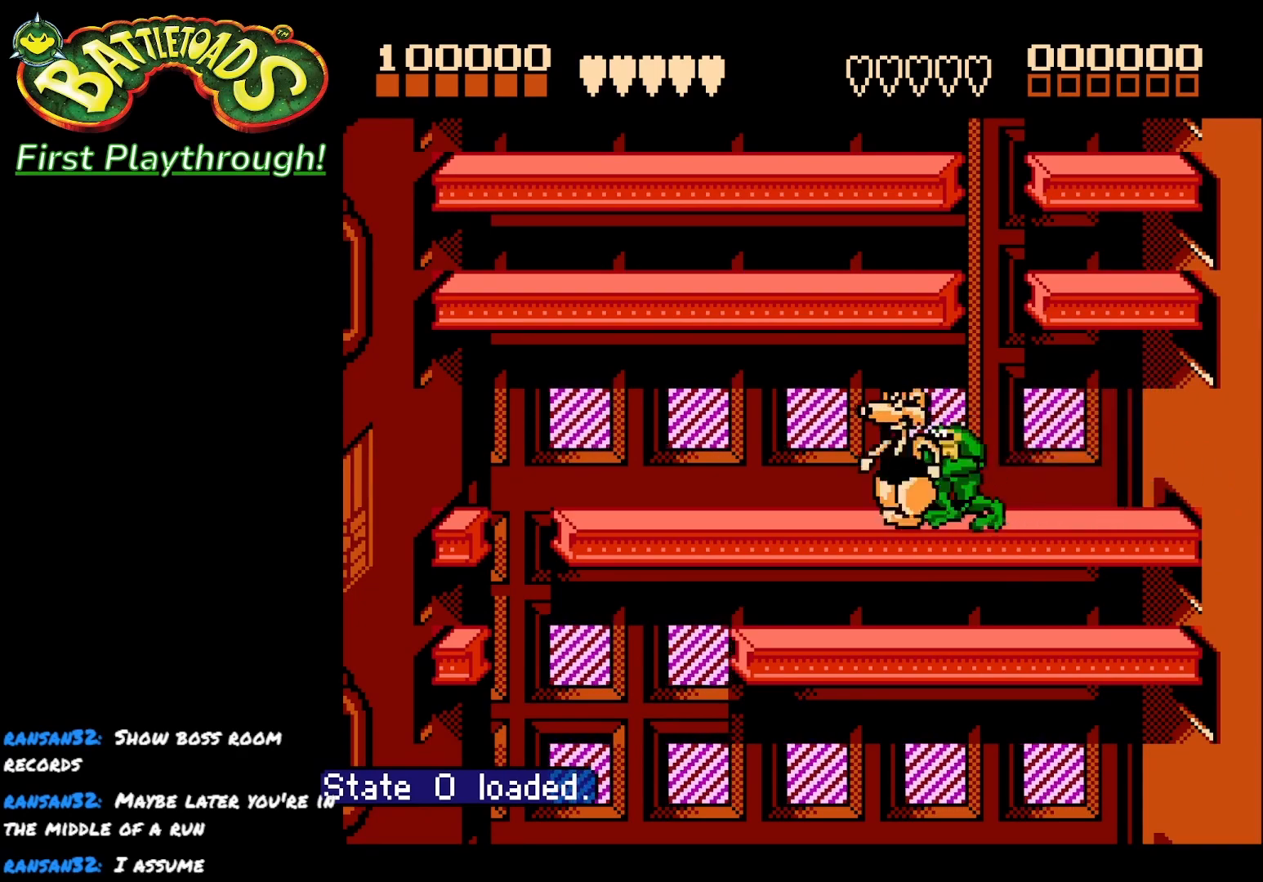
Gameplay with a controller (Xbox layout); each line is a JSON object with the inputs held at the frame after it. "events" lists button and stick changes between this image and that frame as [ms after this image, input, new state], when the widget could be followed in between. Not read: left_stick.
{"buttons": [], "right_stick": "center", "events": [[100, "X", "up"], [150, "X", "down"], [283, "X", "up"], [367, "X", "down"], [483, "X", "up"]]}
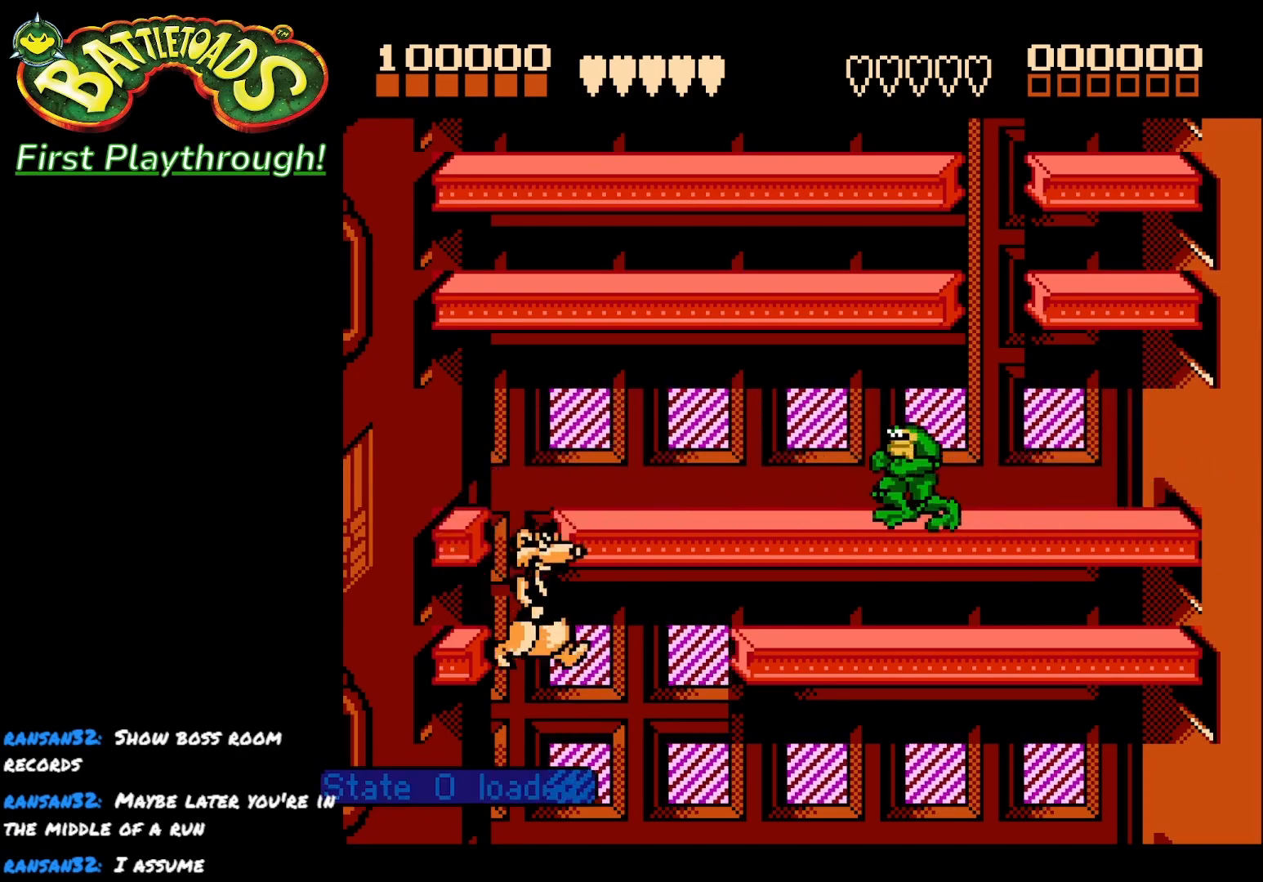
{"buttons": [], "right_stick": "center", "events": [[33, "DPAD_LEFT", "down"], [350, "DPAD_LEFT", "up"]]}
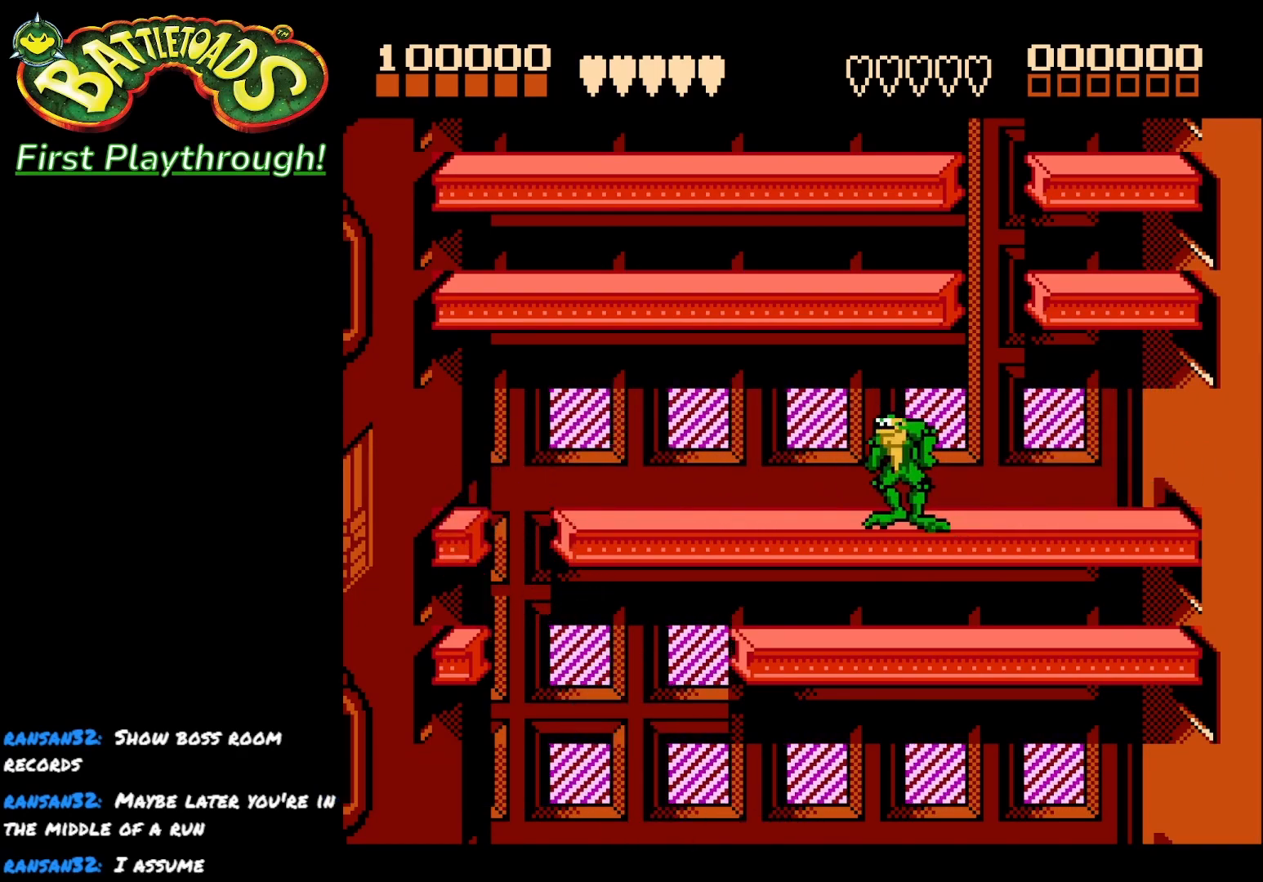
{"buttons": [], "right_stick": "center", "events": []}
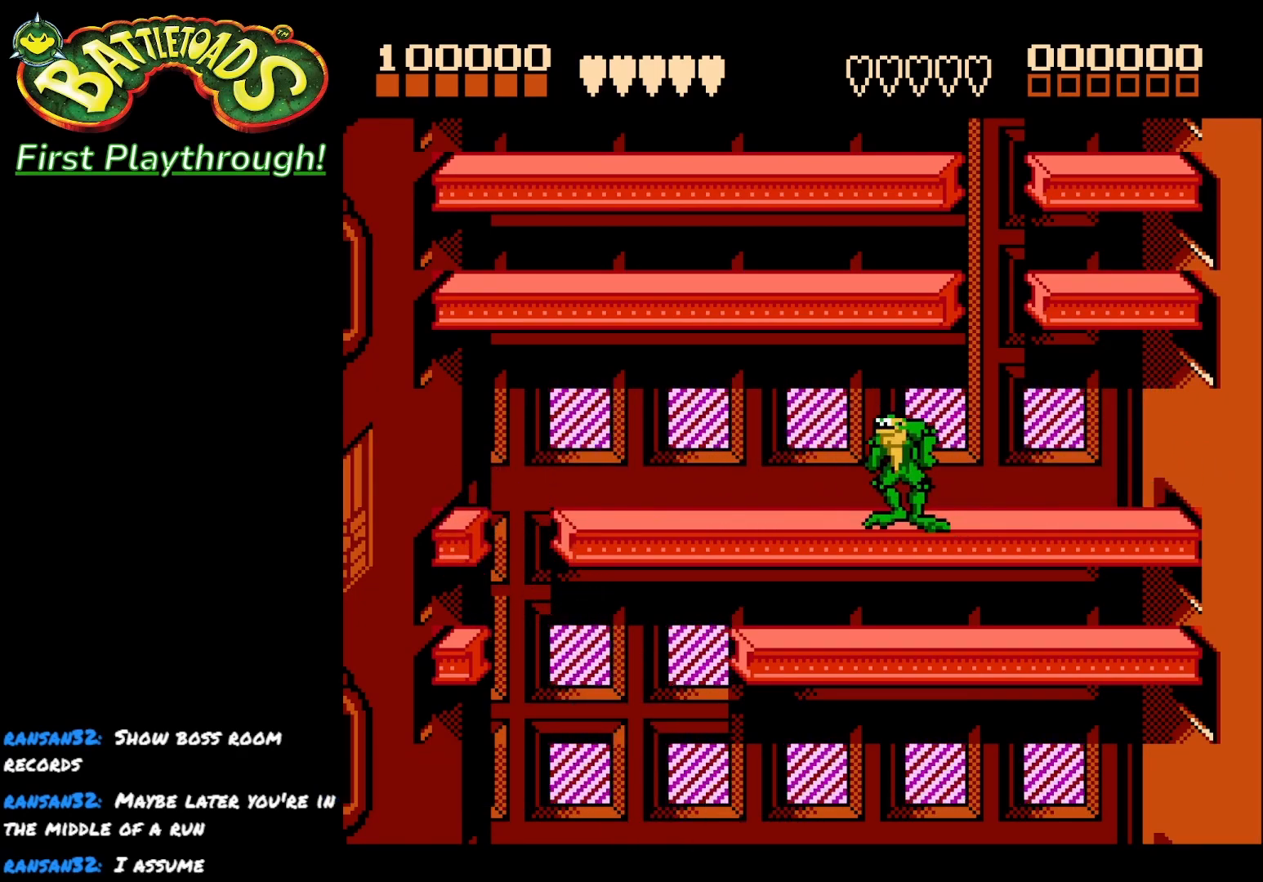
{"buttons": [], "right_stick": "center", "events": []}
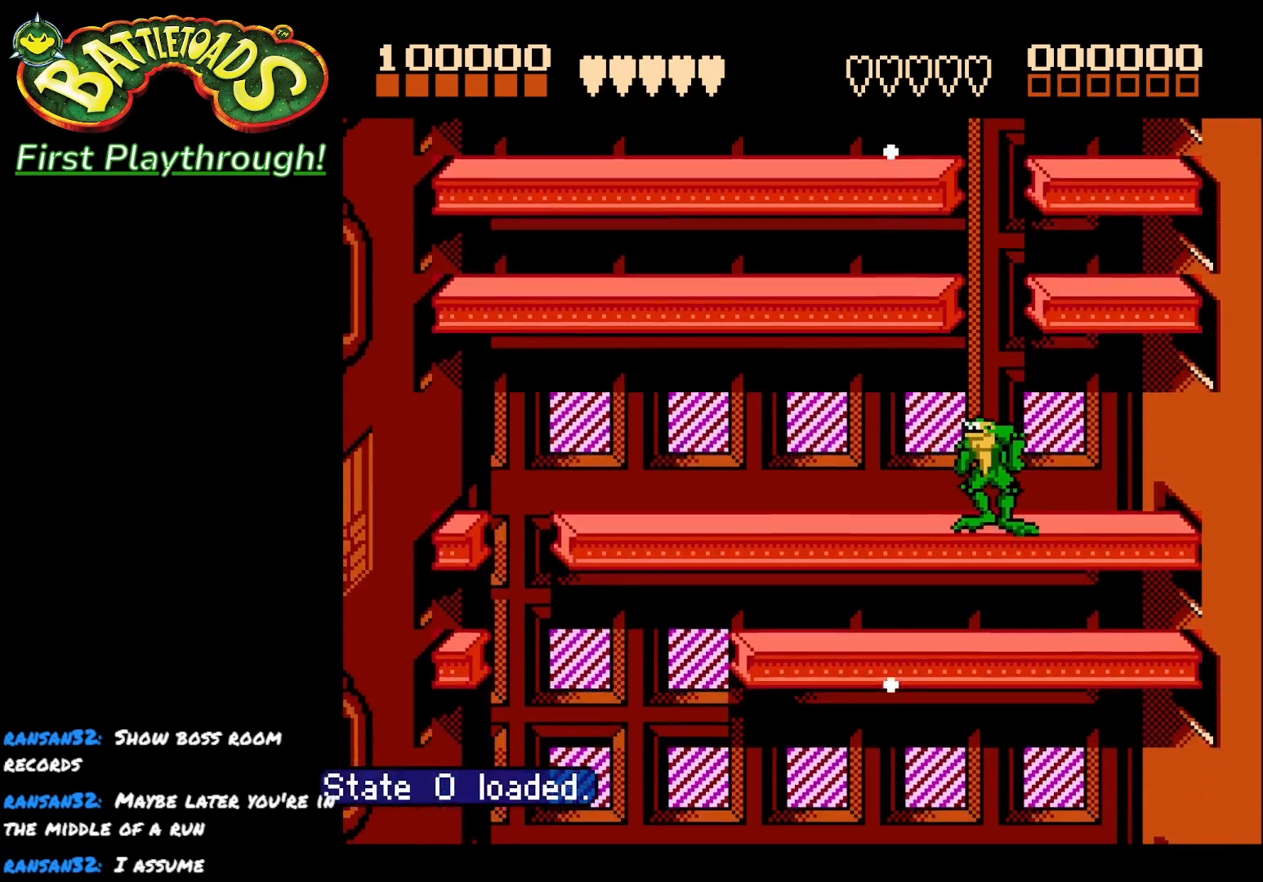
{"buttons": ["DPAD_LEFT"], "right_stick": "center", "events": [[200, "DPAD_LEFT", "down"], [267, "DPAD_LEFT", "up"], [333, "DPAD_LEFT", "down"]]}
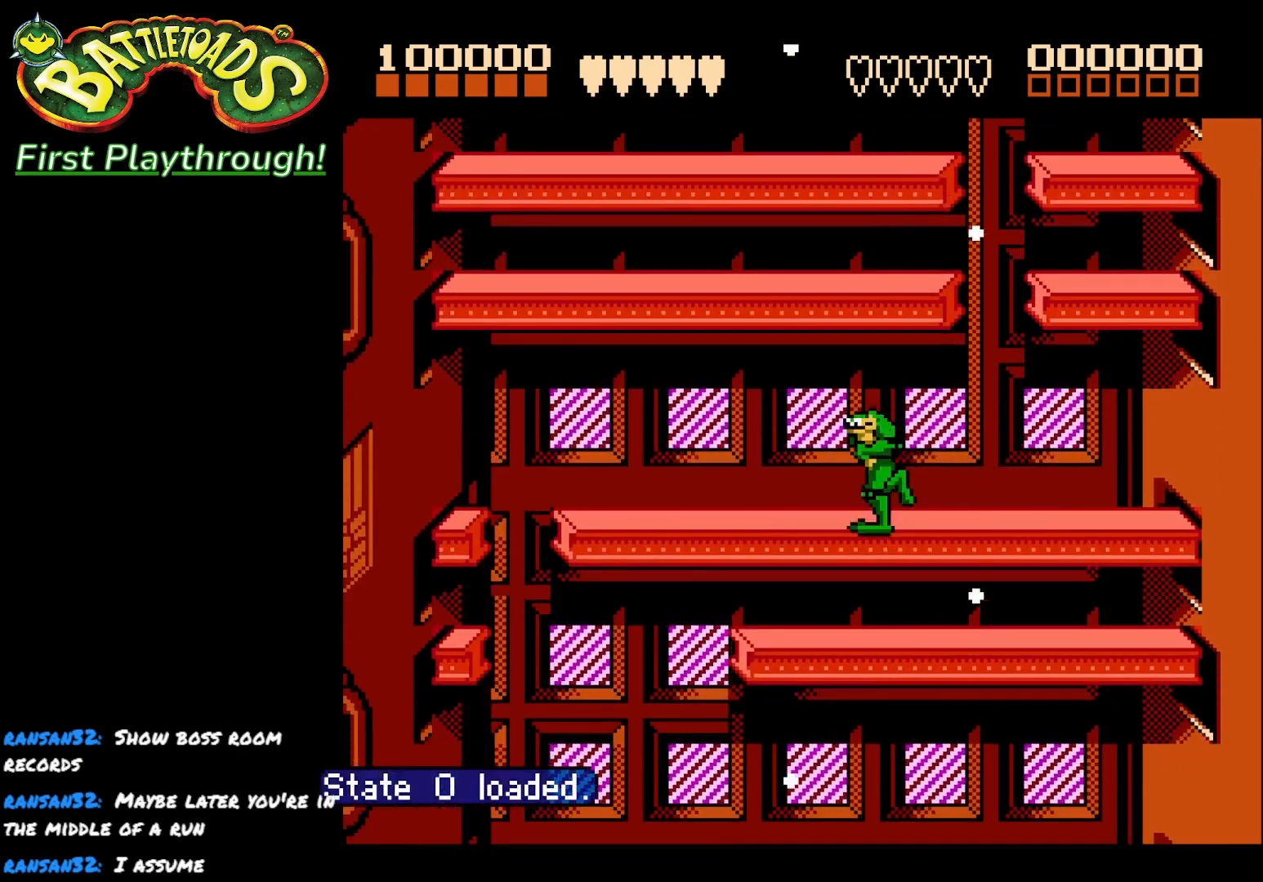
{"buttons": [], "right_stick": "center", "events": [[483, "DPAD_LEFT", "up"]]}
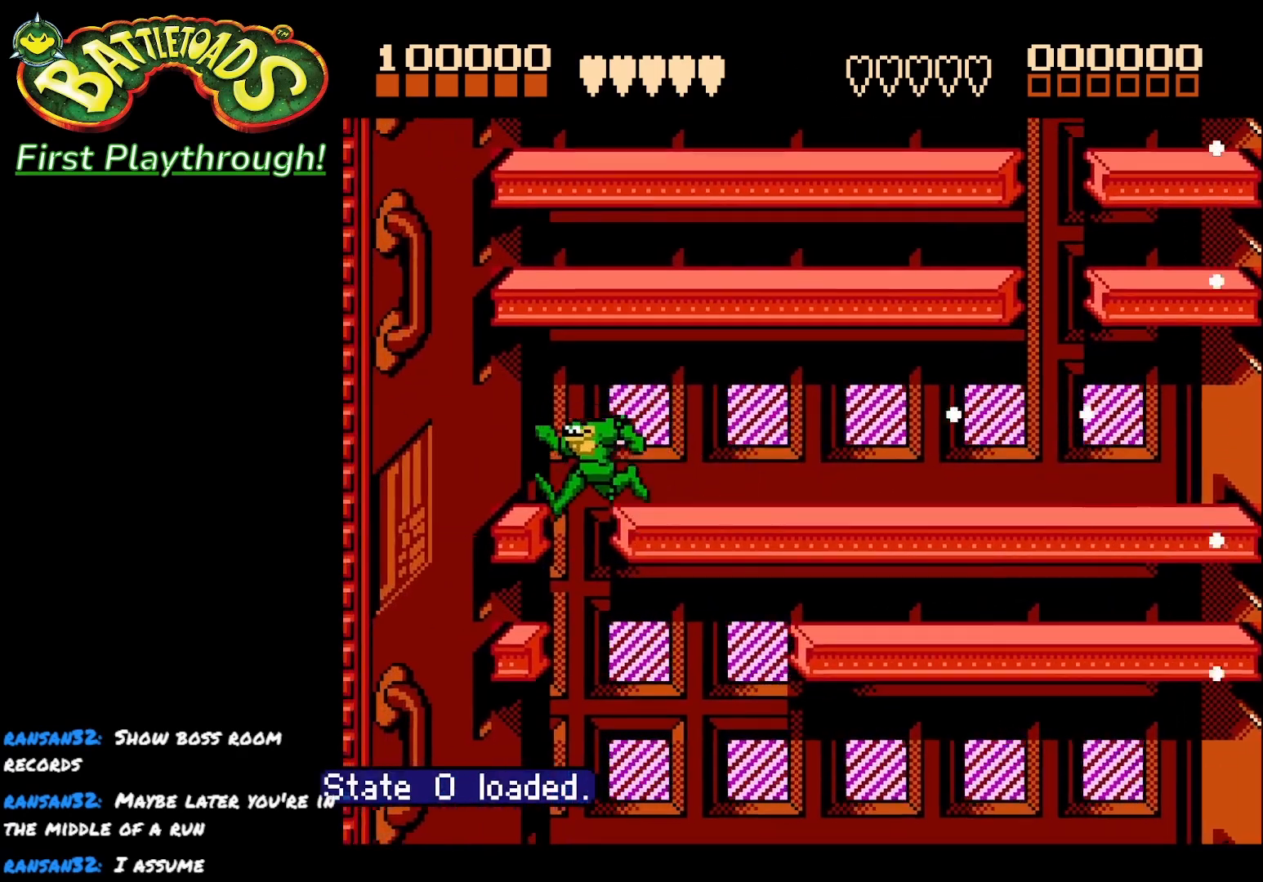
{"buttons": ["DPAD_RIGHT"], "right_stick": "center", "events": [[33, "DPAD_RIGHT", "down"]]}
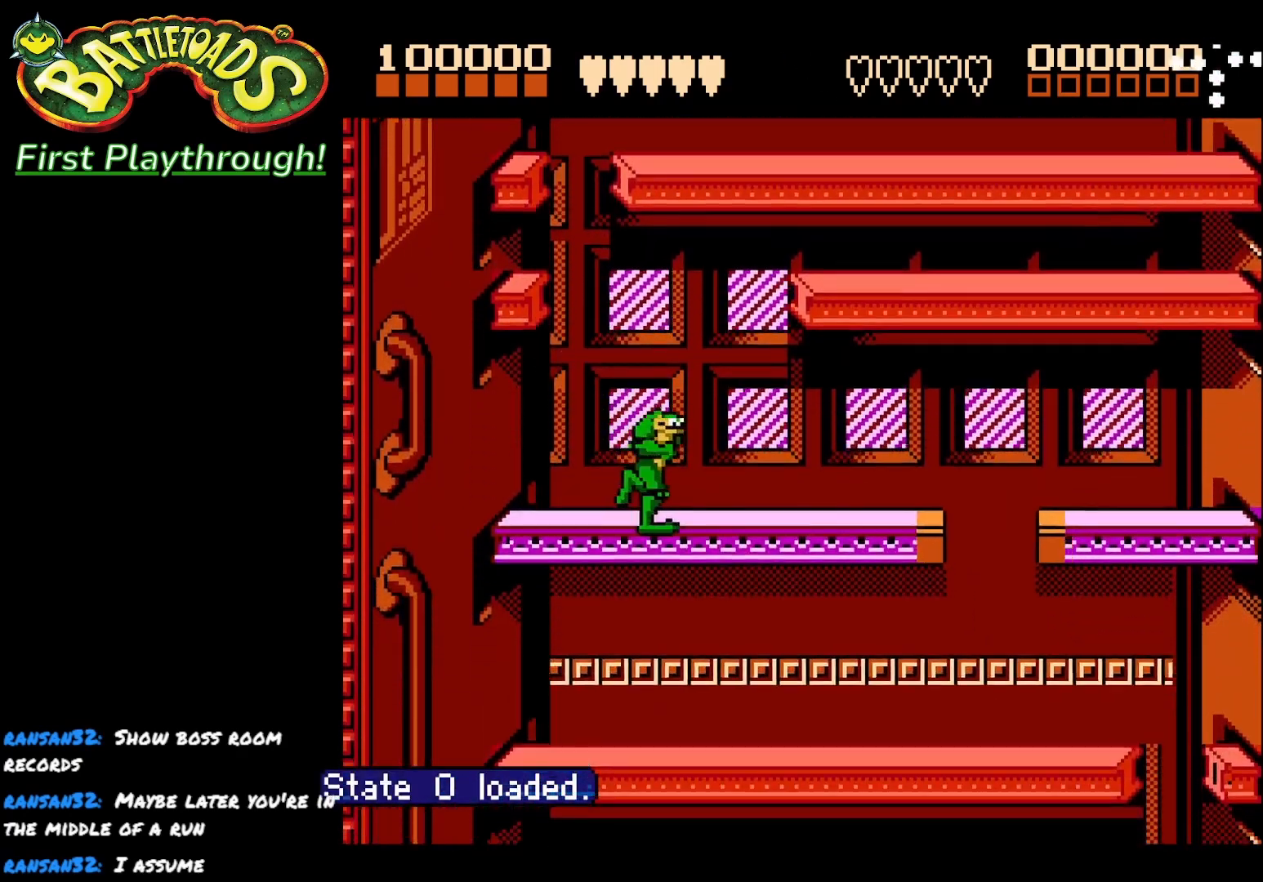
{"buttons": ["DPAD_RIGHT"], "right_stick": "center", "events": []}
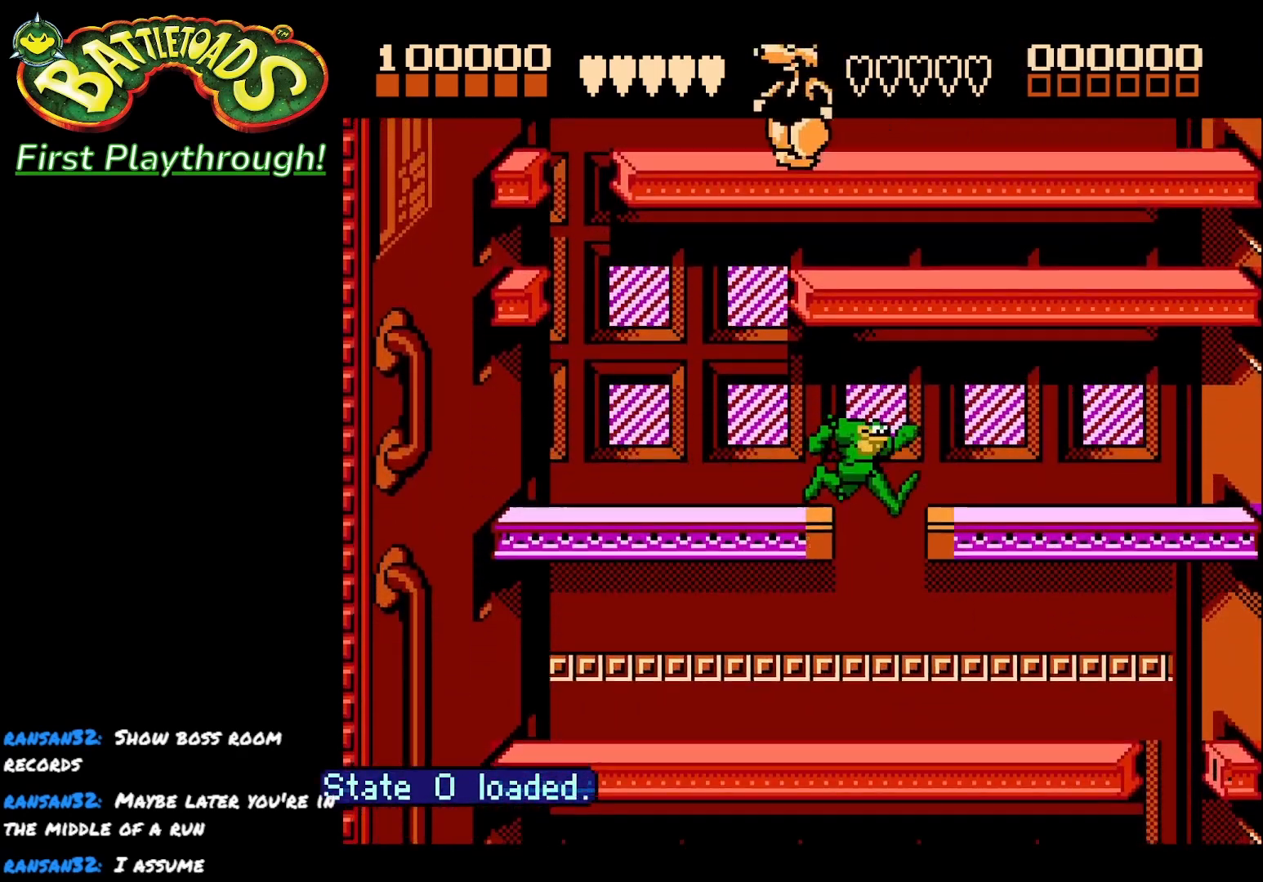
{"buttons": ["DPAD_RIGHT"], "right_stick": "center", "events": [[333, "A", "down"], [433, "A", "up"]]}
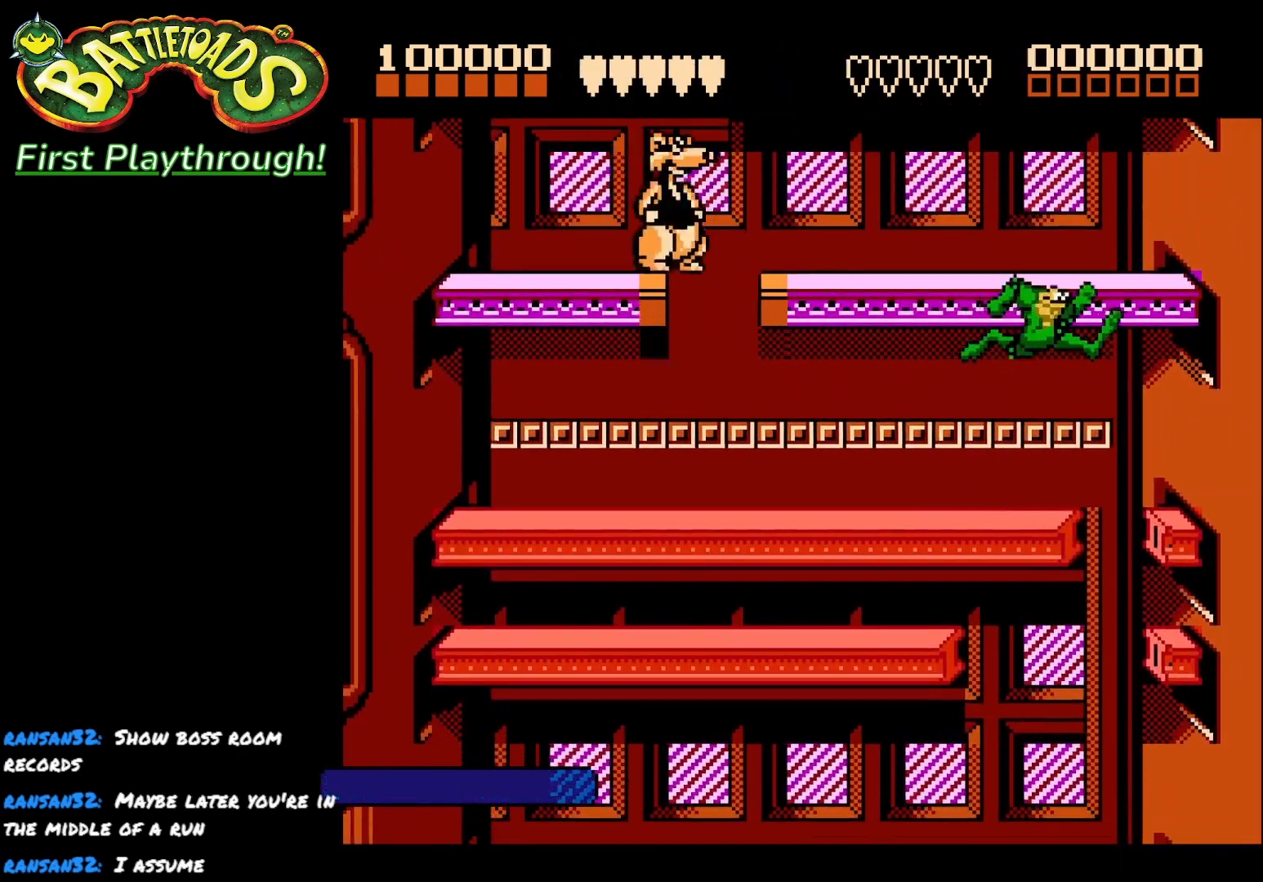
{"buttons": ["DPAD_LEFT"], "right_stick": "center", "events": [[83, "DPAD_RIGHT", "up"], [150, "DPAD_LEFT", "down"]]}
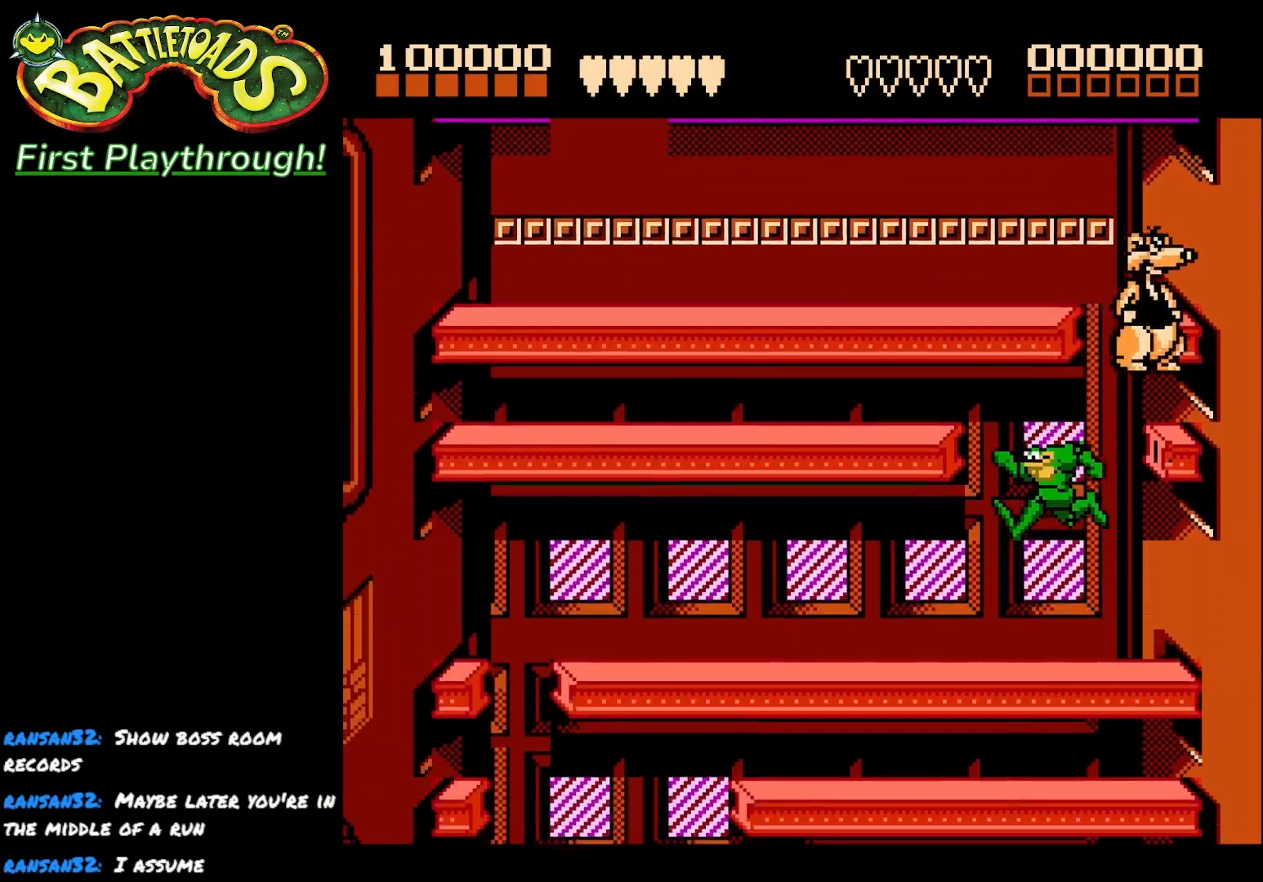
{"buttons": ["DPAD_LEFT"], "right_stick": "center", "events": [[317, "DPAD_UP", "down"], [350, "DPAD_LEFT", "up"], [350, "X", "down"], [417, "DPAD_LEFT", "down"], [433, "X", "up"], [500, "DPAD_UP", "up"]]}
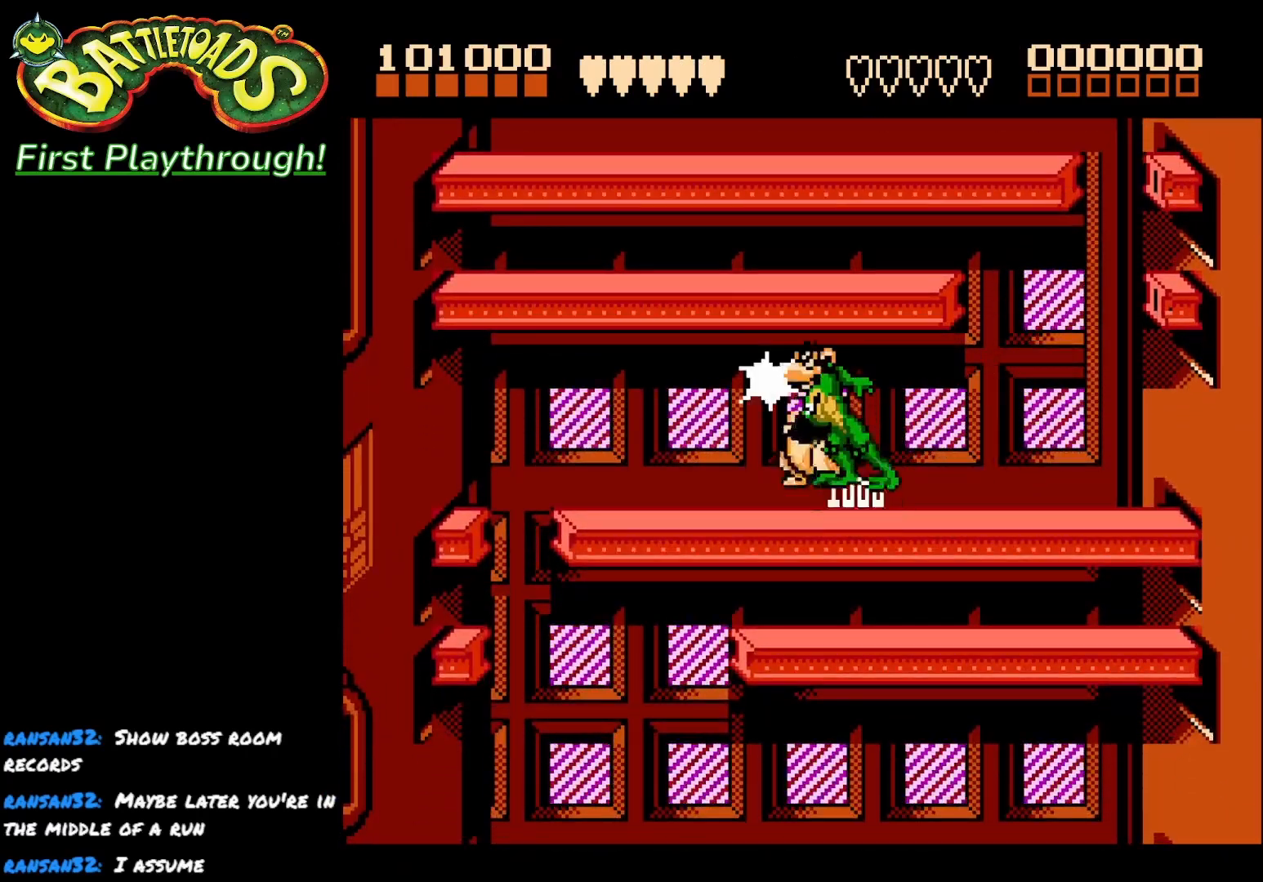
{"buttons": ["DPAD_LEFT"], "right_stick": "center", "events": []}
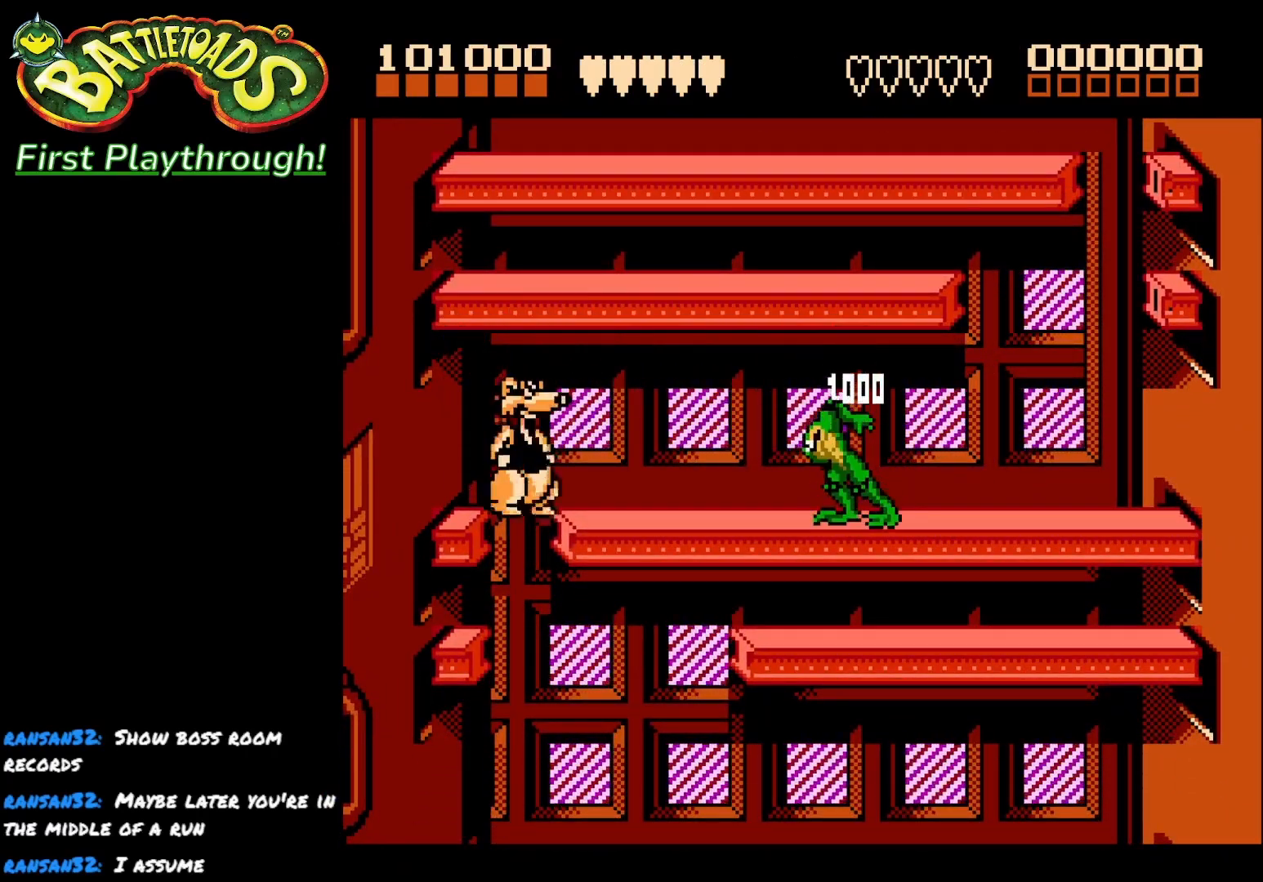
{"buttons": ["DPAD_LEFT"], "right_stick": "center", "events": []}
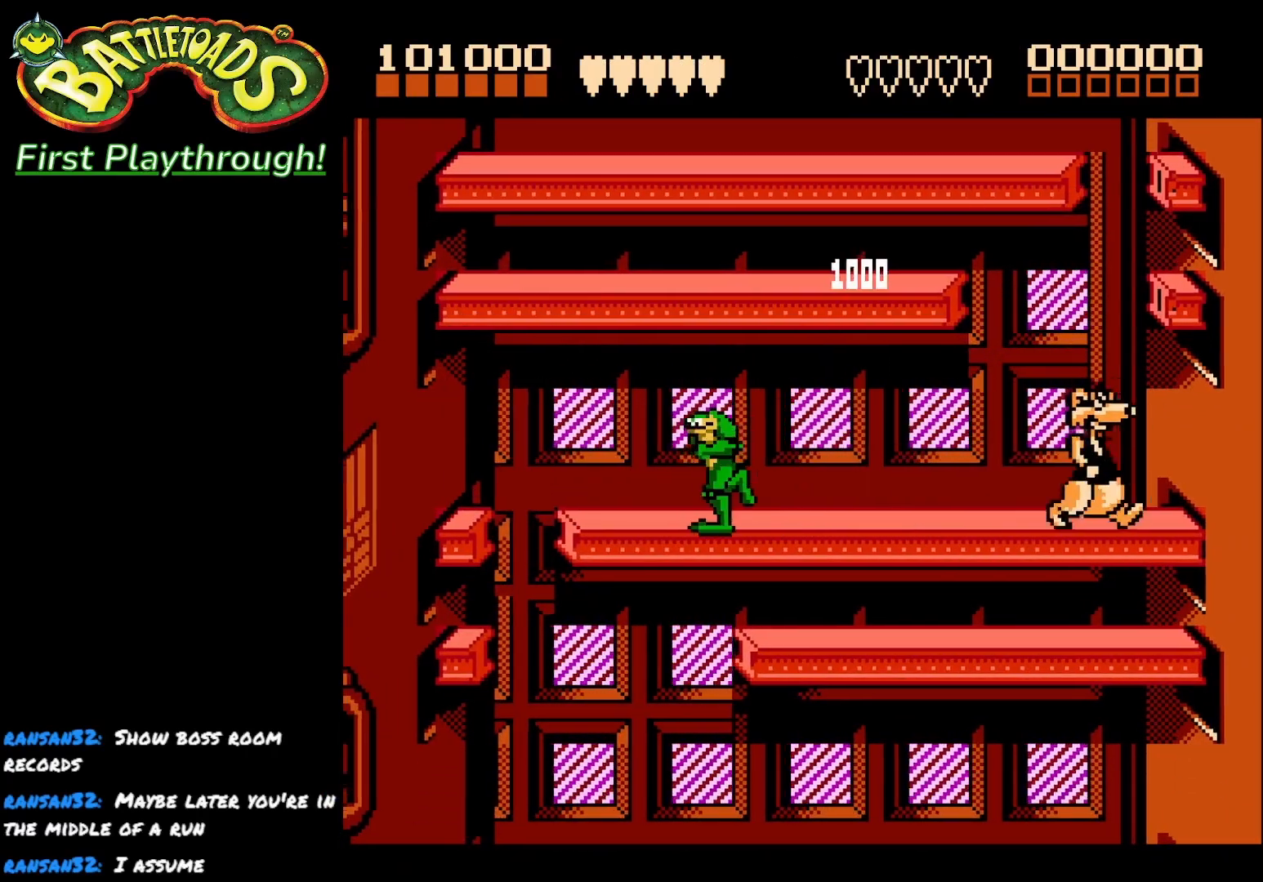
{"buttons": ["DPAD_RIGHT"], "right_stick": "center", "events": [[250, "DPAD_LEFT", "up"], [283, "DPAD_RIGHT", "down"]]}
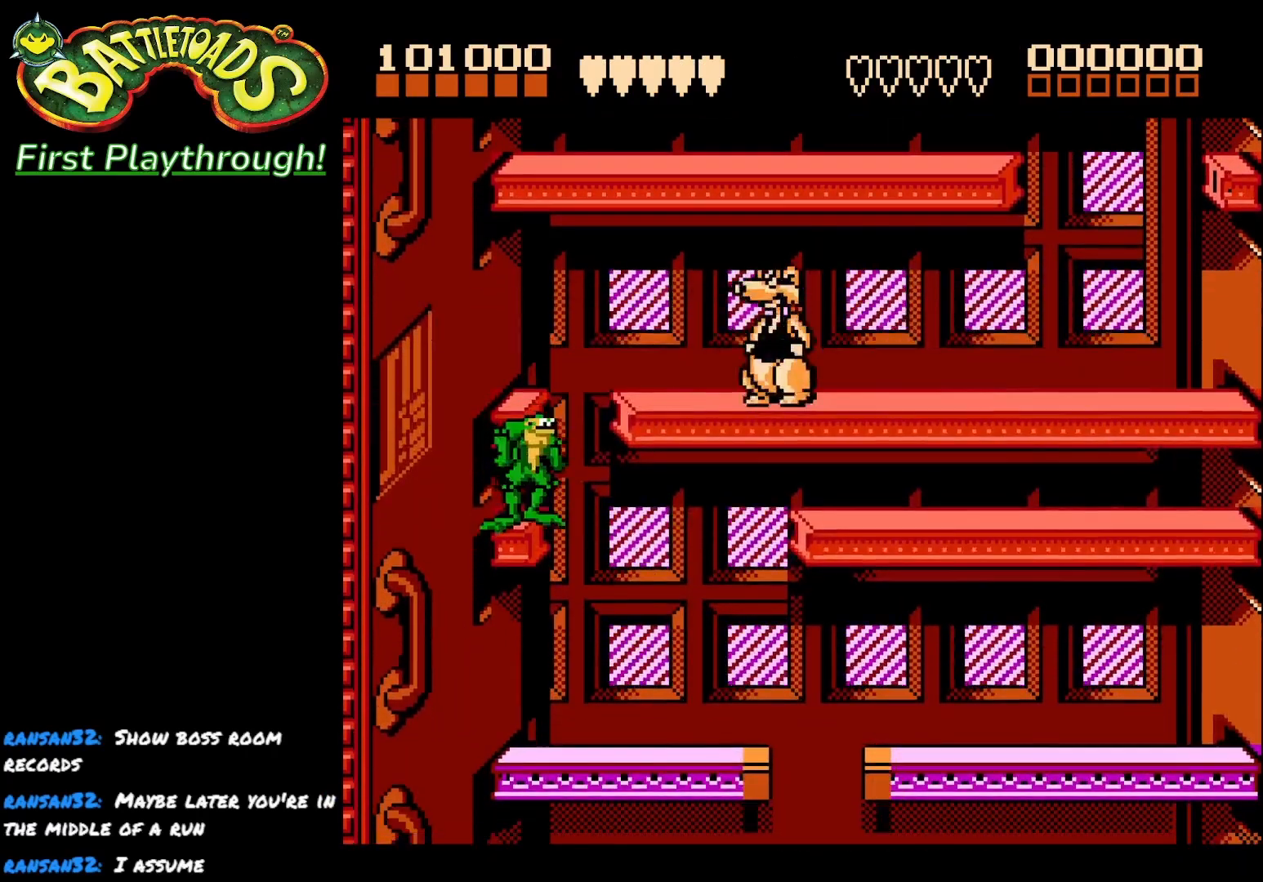
{"buttons": ["DPAD_RIGHT"], "right_stick": "center", "events": []}
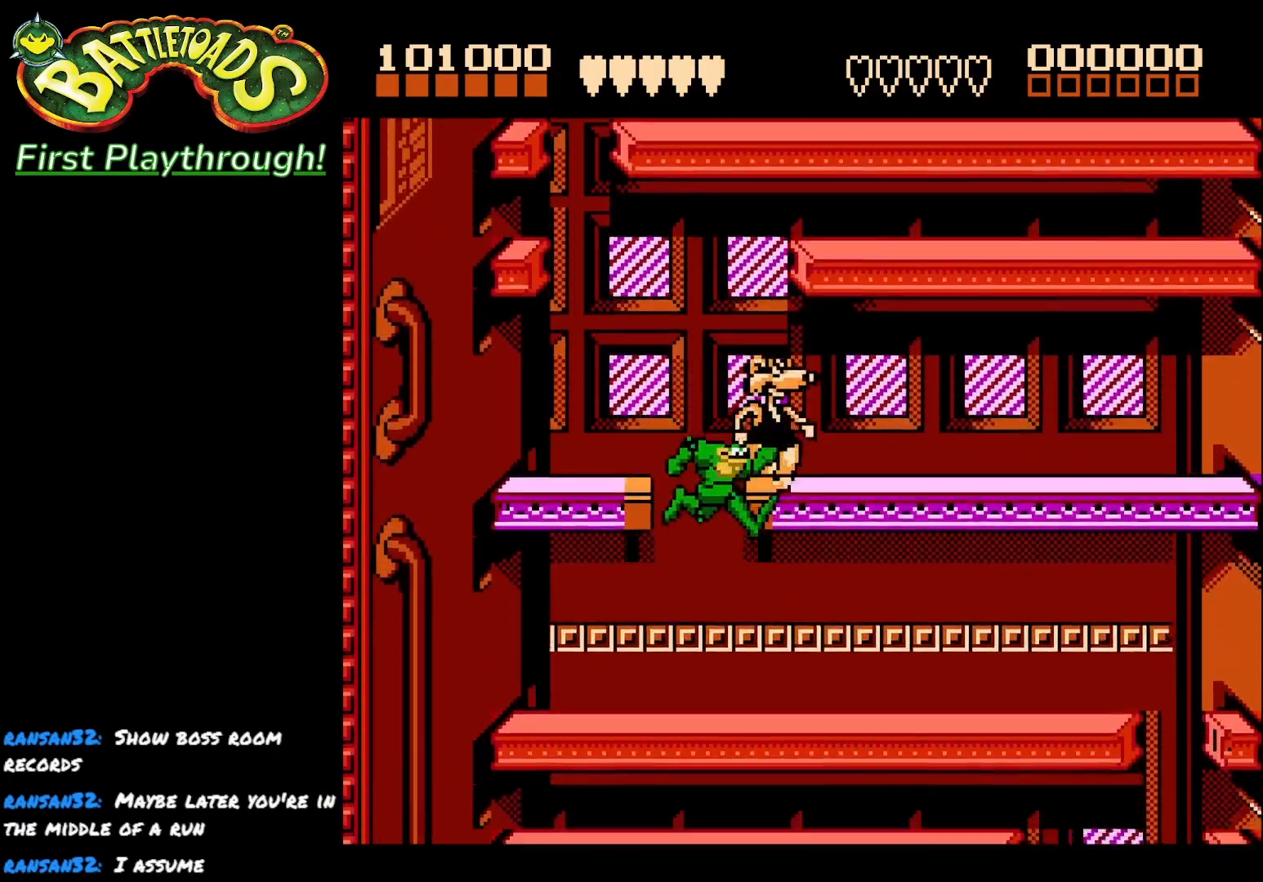
{"buttons": ["DPAD_RIGHT"], "right_stick": "center", "events": []}
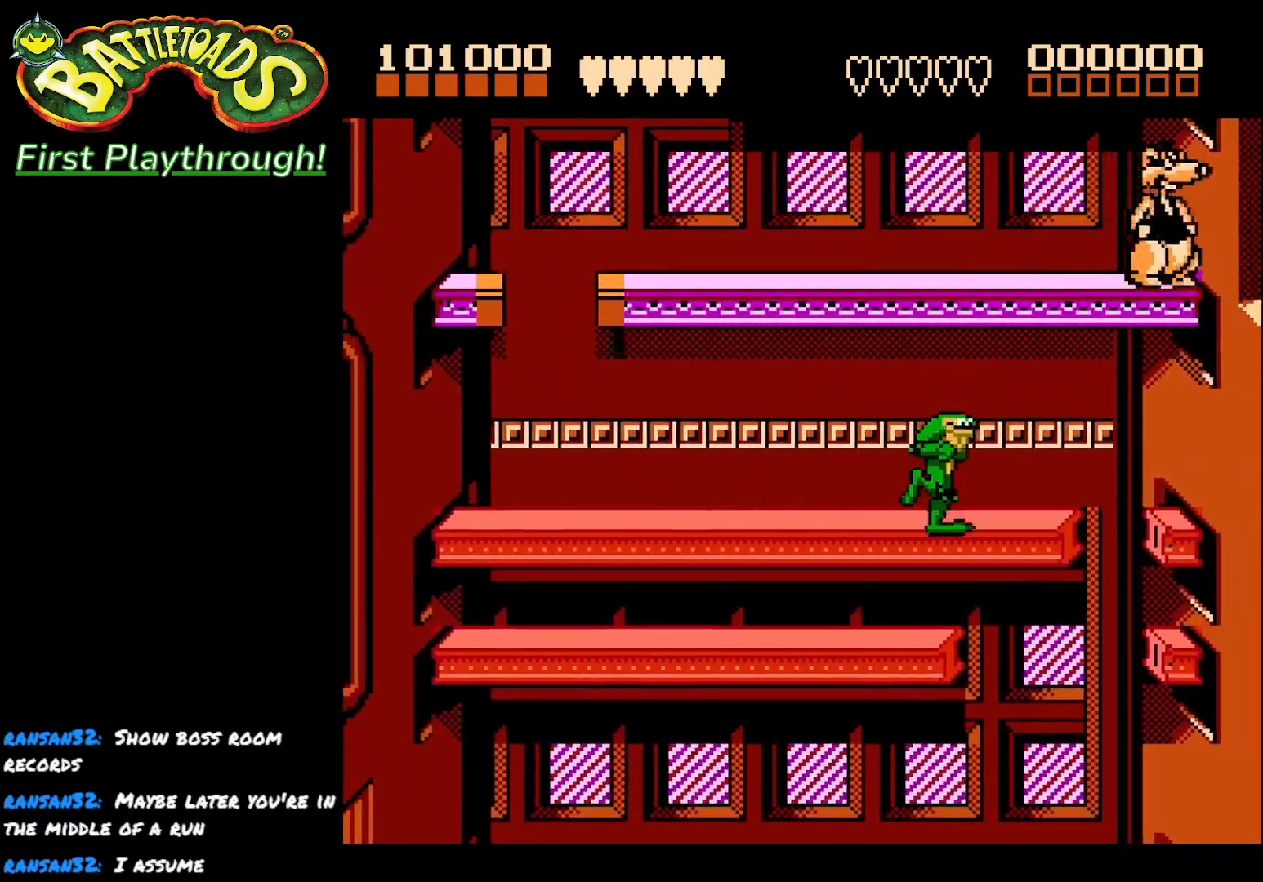
{"buttons": ["DPAD_LEFT"], "right_stick": "center", "events": [[200, "DPAD_RIGHT", "up"], [250, "DPAD_LEFT", "down"]]}
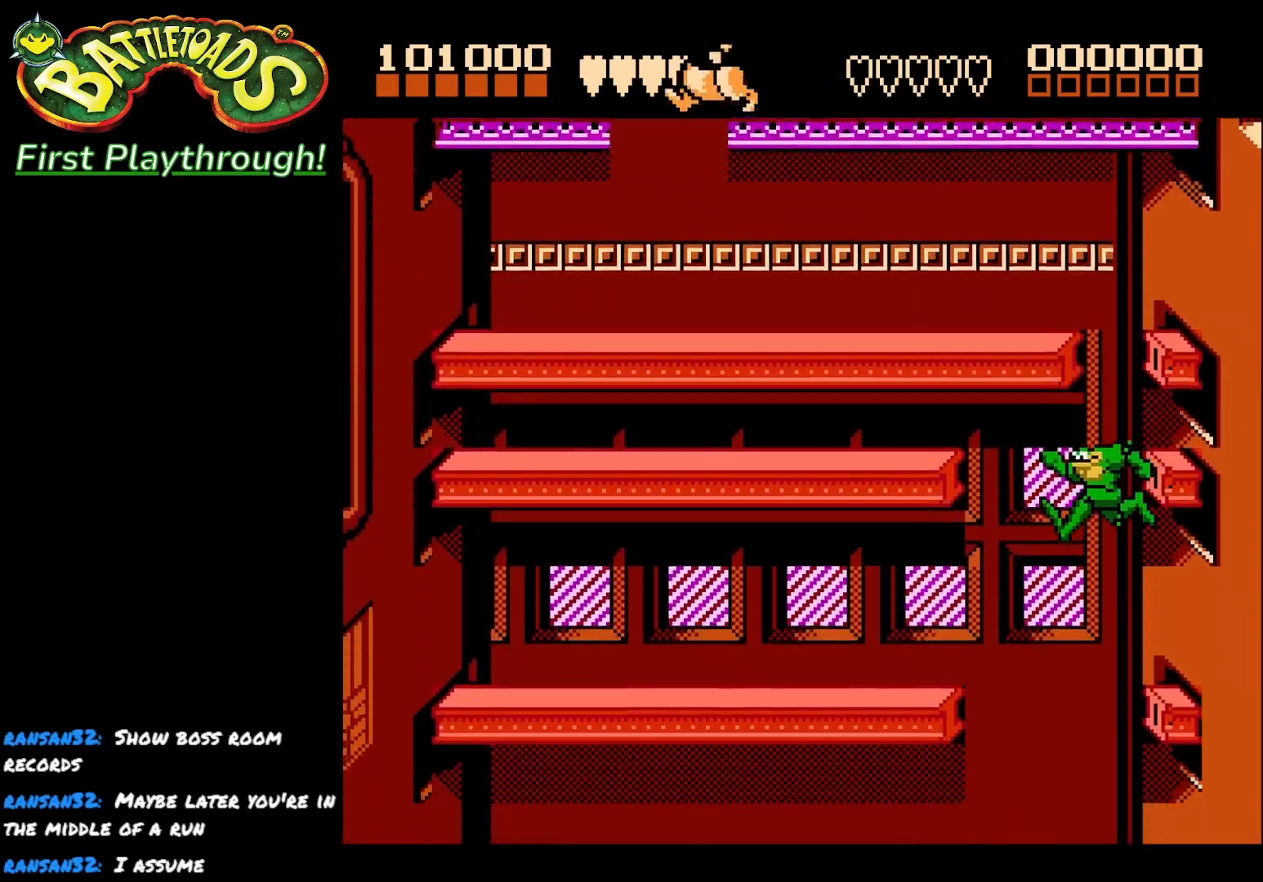
{"buttons": ["DPAD_LEFT"], "right_stick": "center", "events": []}
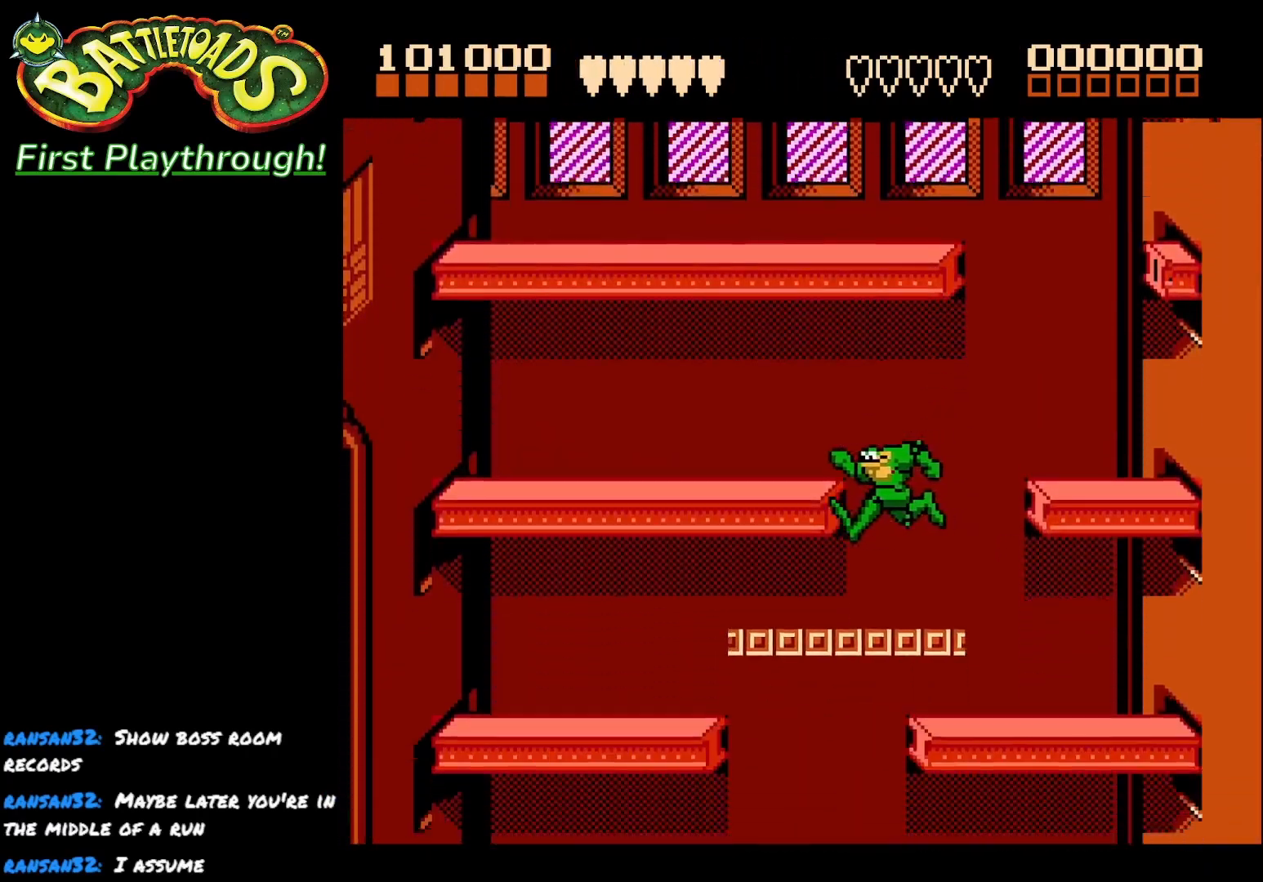
{"buttons": [], "right_stick": "center", "events": [[300, "DPAD_LEFT", "up"]]}
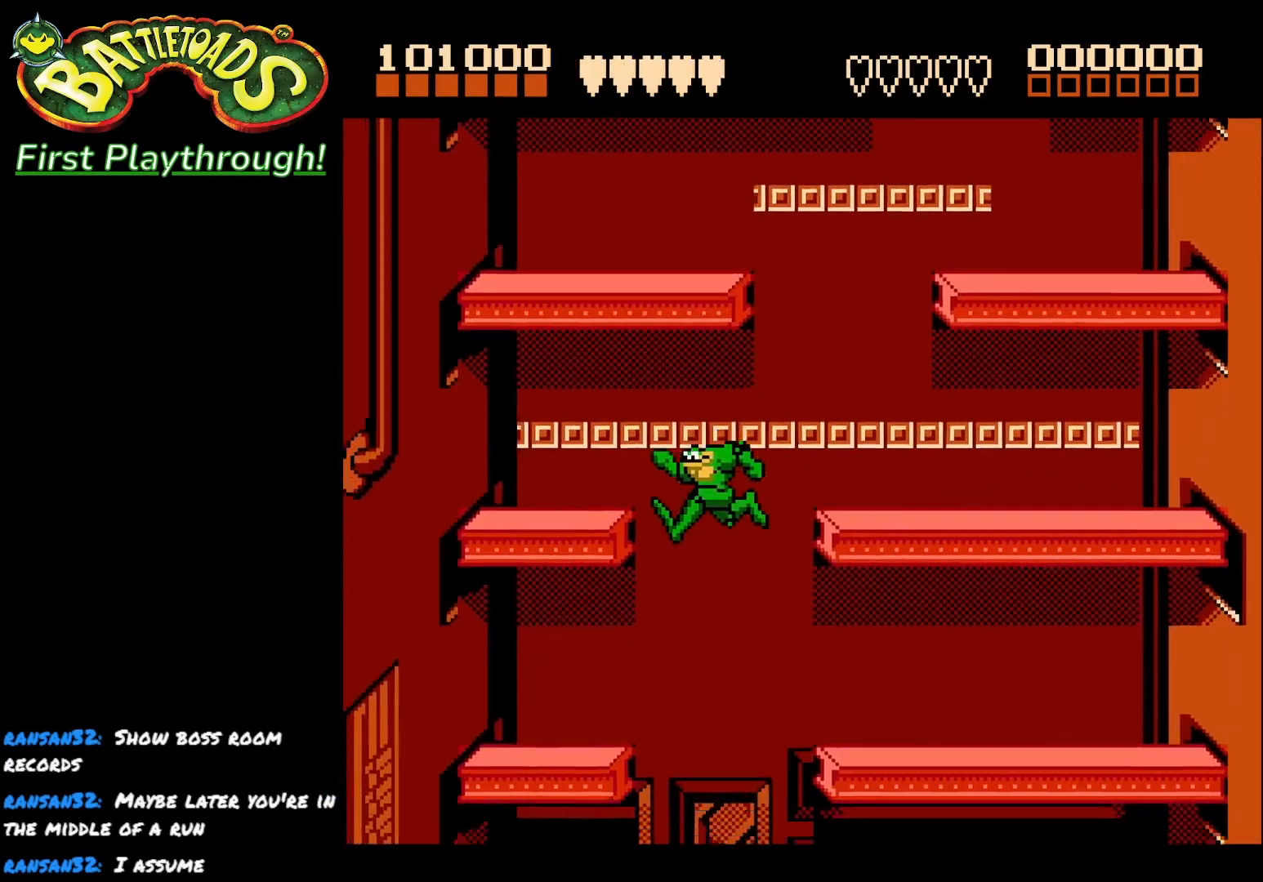
{"buttons": ["DPAD_RIGHT"], "right_stick": "center", "events": [[183, "DPAD_RIGHT", "down"]]}
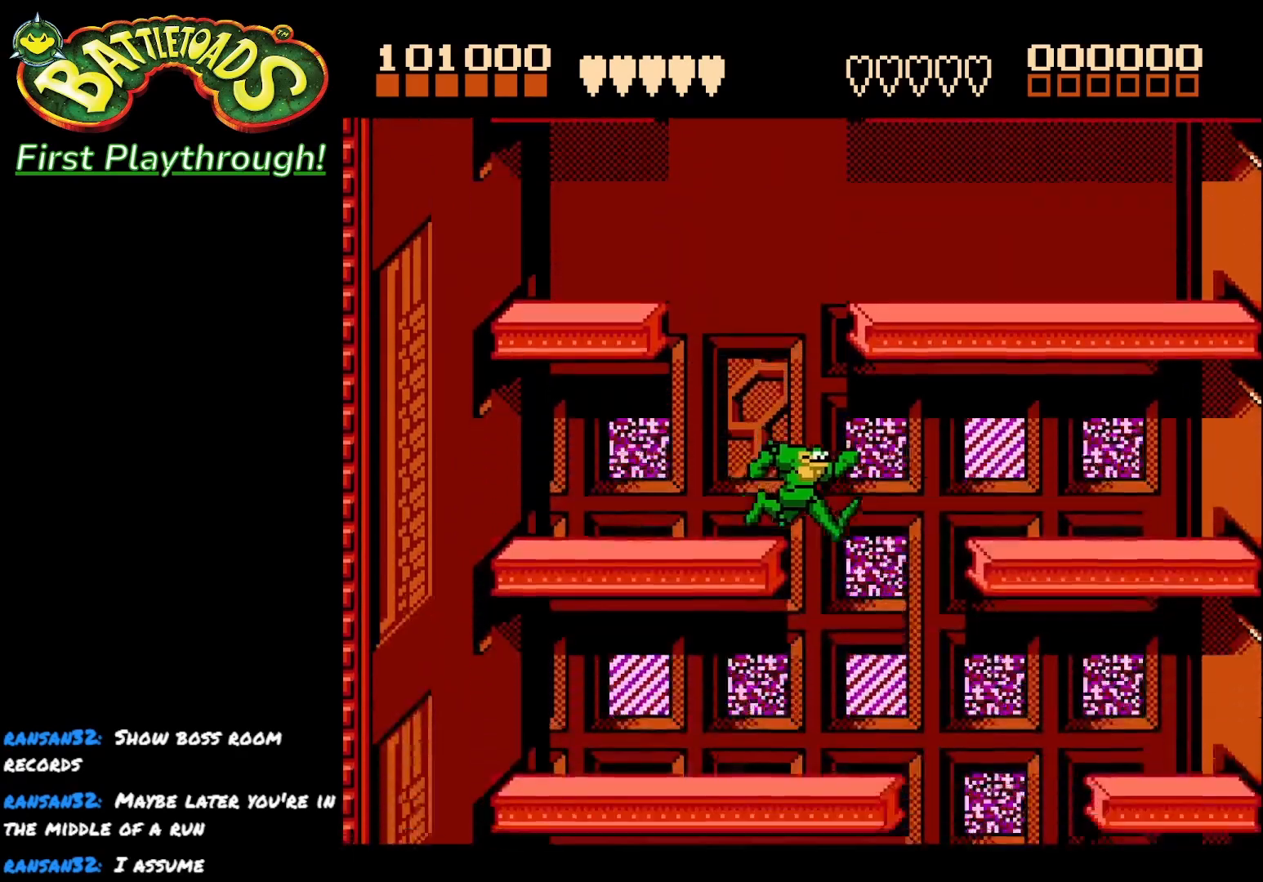
{"buttons": ["DPAD_RIGHT"], "right_stick": "center", "events": []}
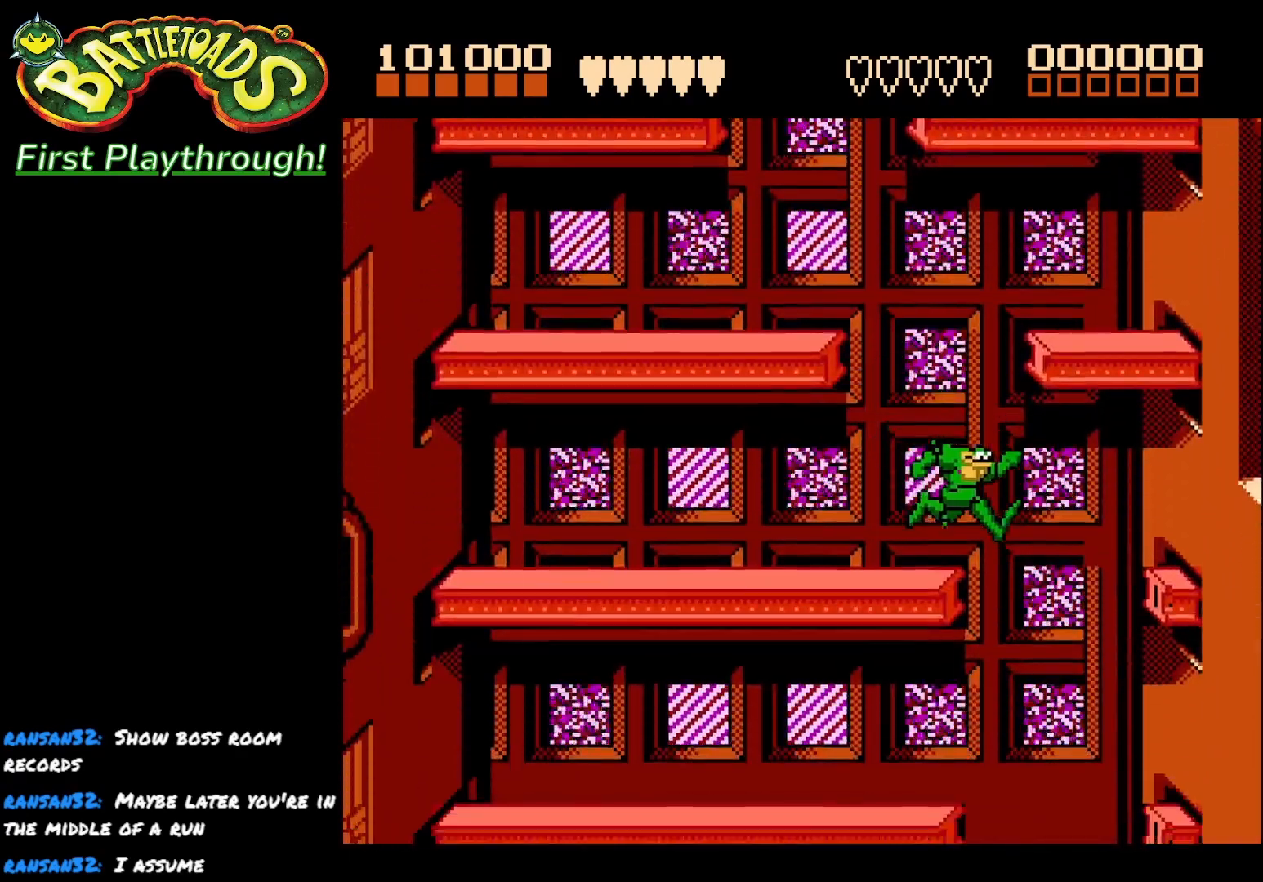
{"buttons": ["DPAD_LEFT"], "right_stick": "center", "events": [[83, "DPAD_RIGHT", "up"], [167, "DPAD_LEFT", "down"]]}
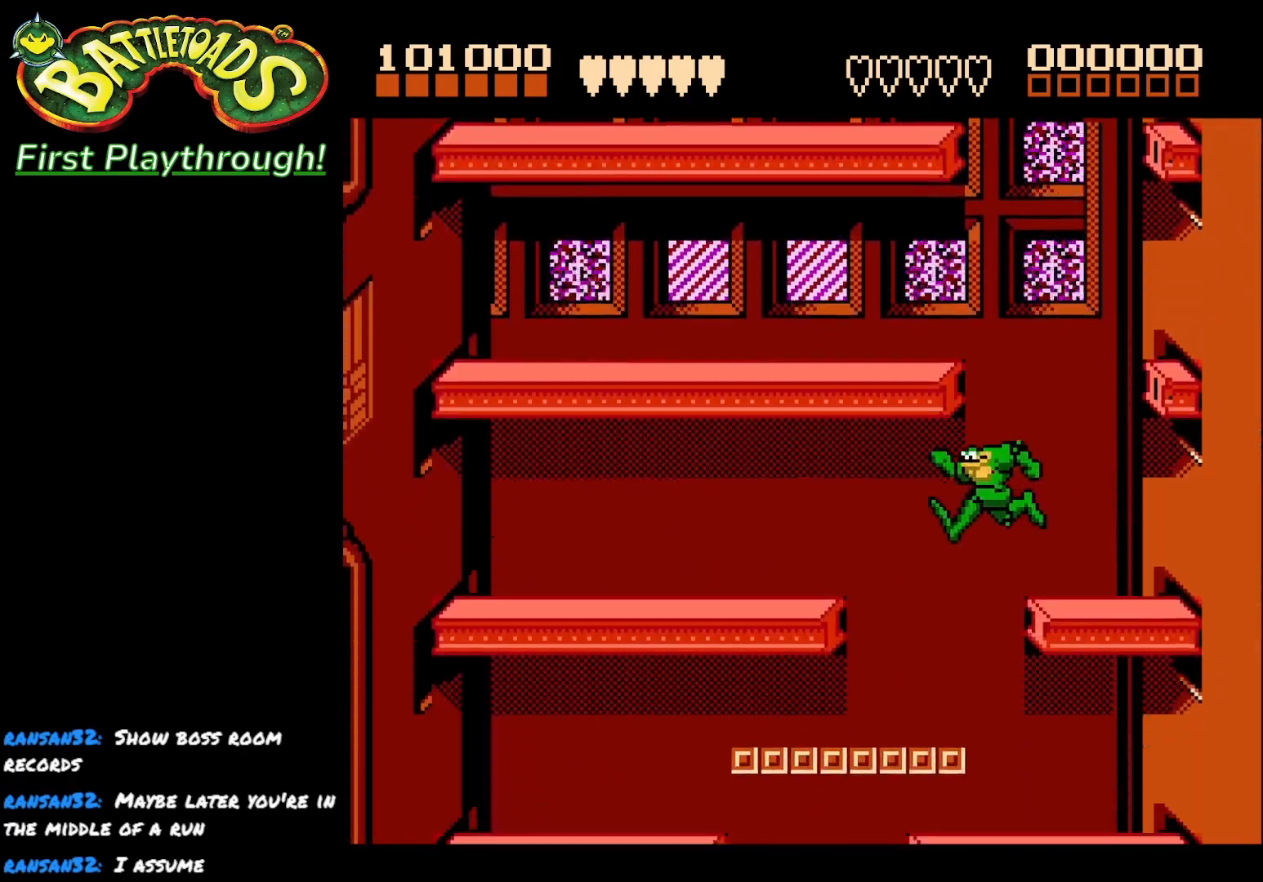
{"buttons": ["DPAD_LEFT"], "right_stick": "center", "events": []}
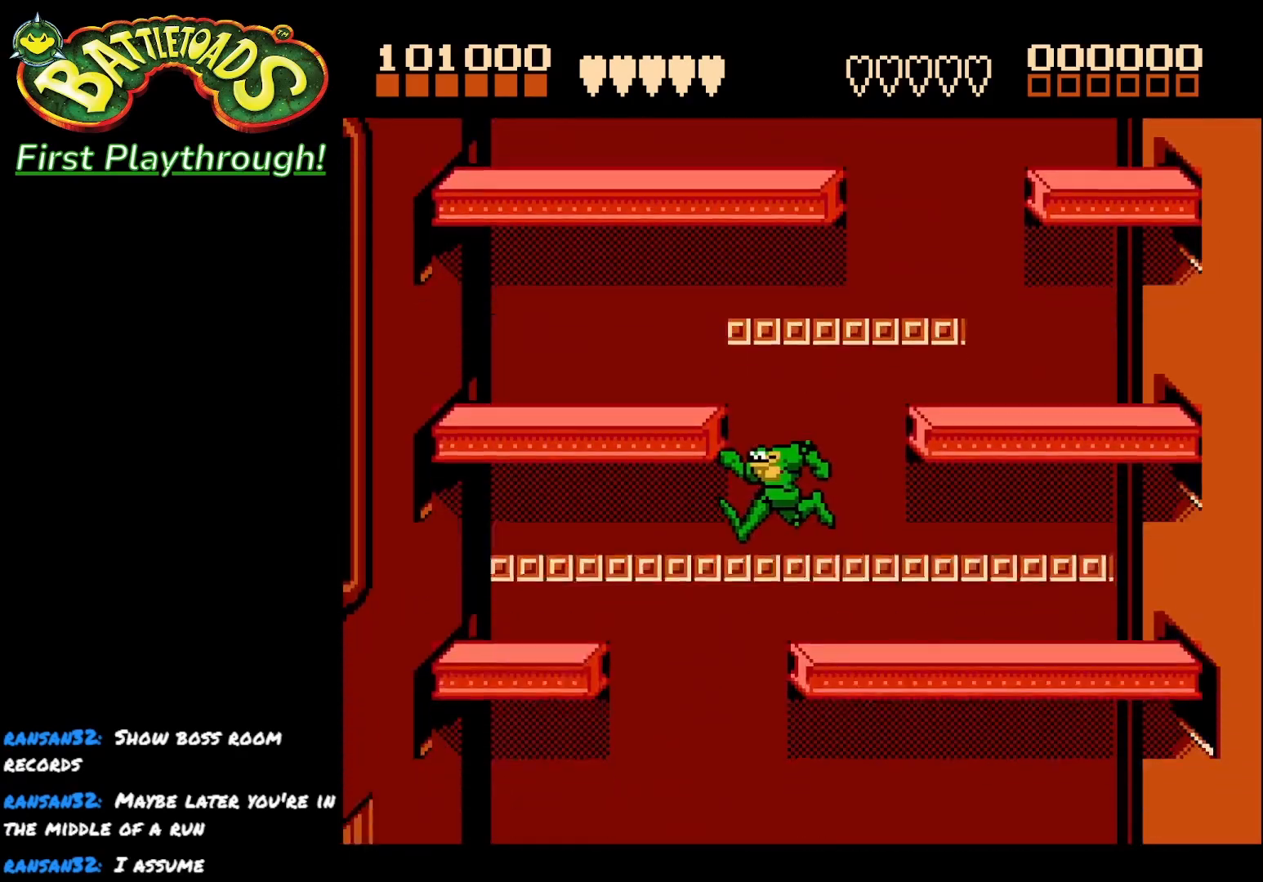
{"buttons": ["DPAD_RIGHT"], "right_stick": "center", "events": [[167, "DPAD_LEFT", "up"], [217, "DPAD_RIGHT", "down"]]}
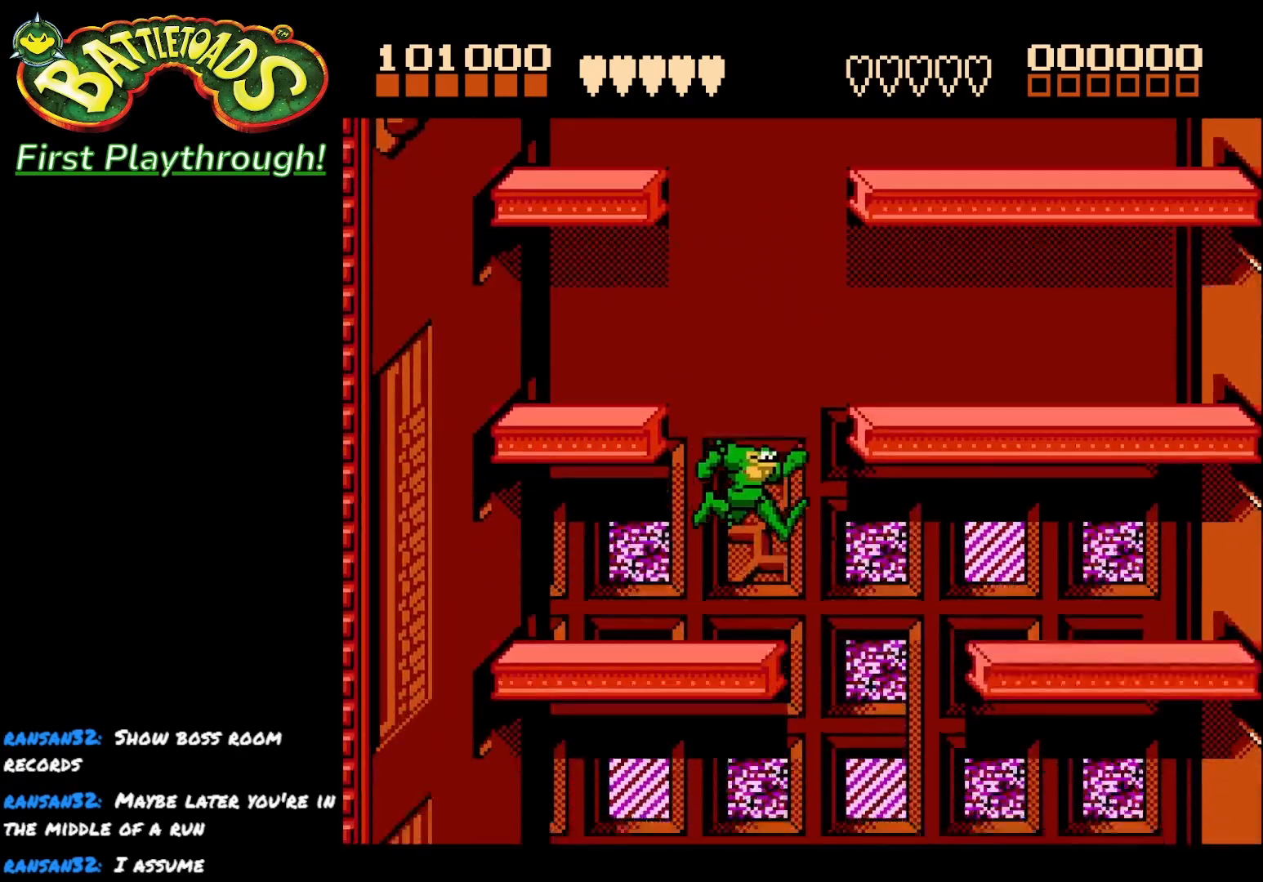
{"buttons": ["DPAD_RIGHT"], "right_stick": "center", "events": []}
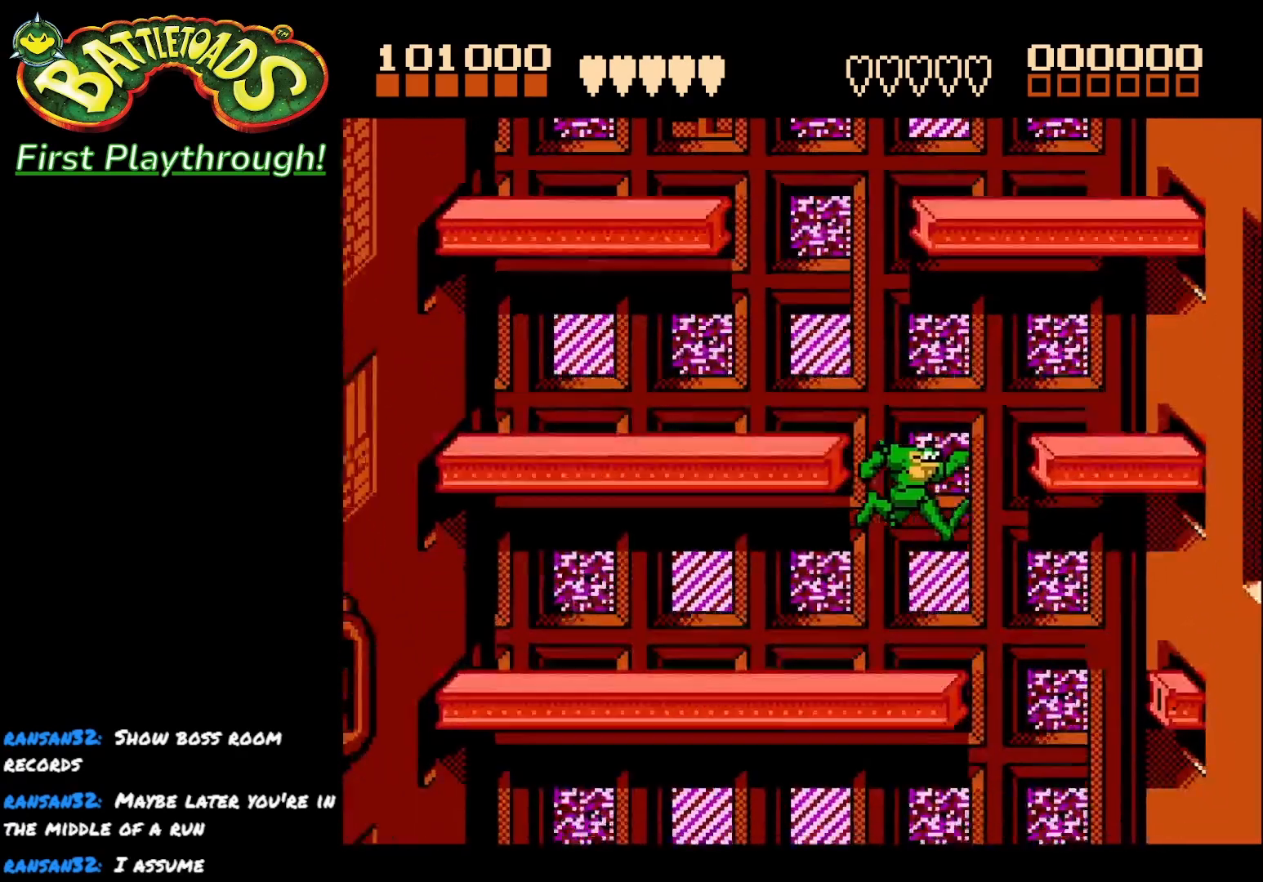
{"buttons": ["DPAD_LEFT"], "right_stick": "center", "events": [[83, "DPAD_RIGHT", "up"], [100, "DPAD_LEFT", "down"]]}
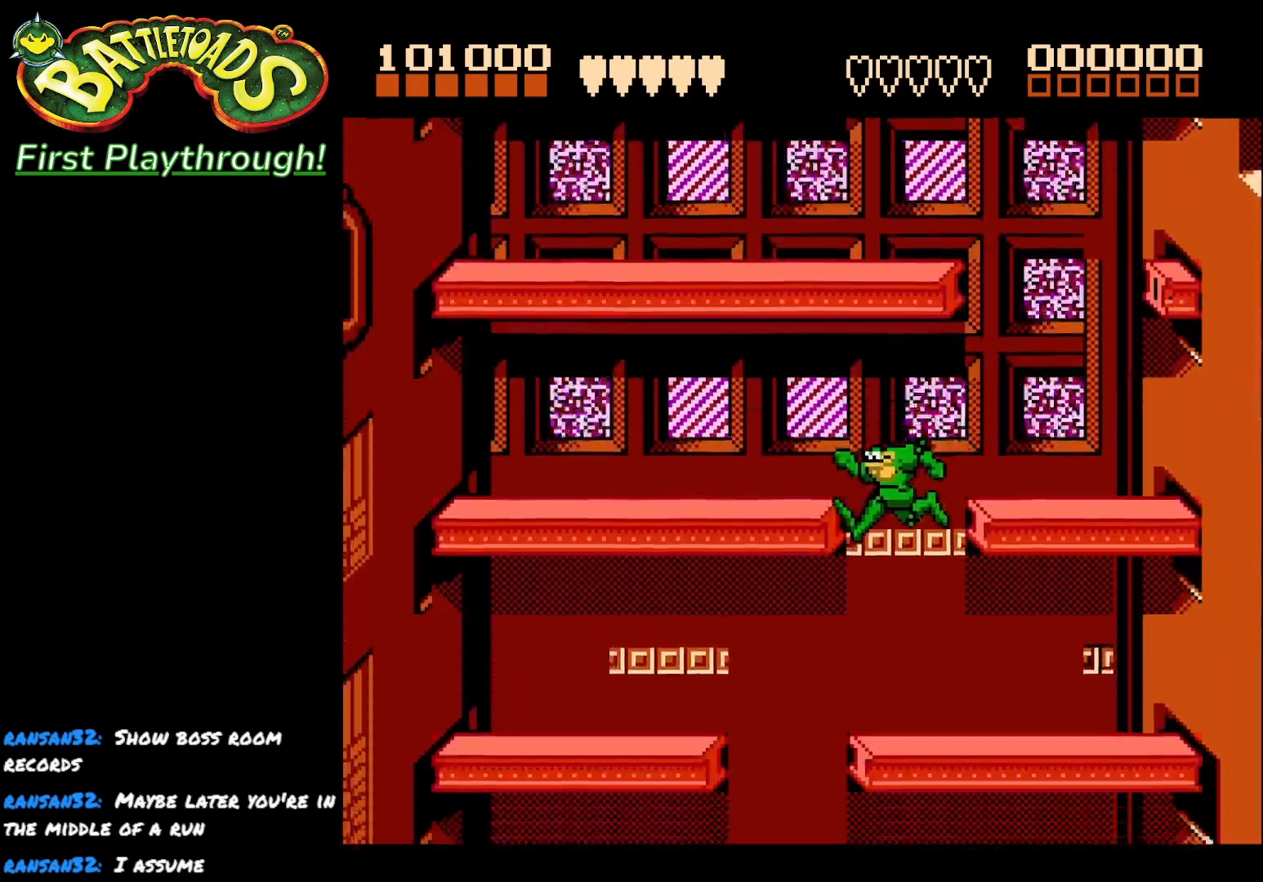
{"buttons": ["DPAD_RIGHT"], "right_stick": "center", "events": [[50, "DPAD_LEFT", "up"], [133, "DPAD_LEFT", "down"], [300, "DPAD_LEFT", "up"], [317, "DPAD_RIGHT", "down"]]}
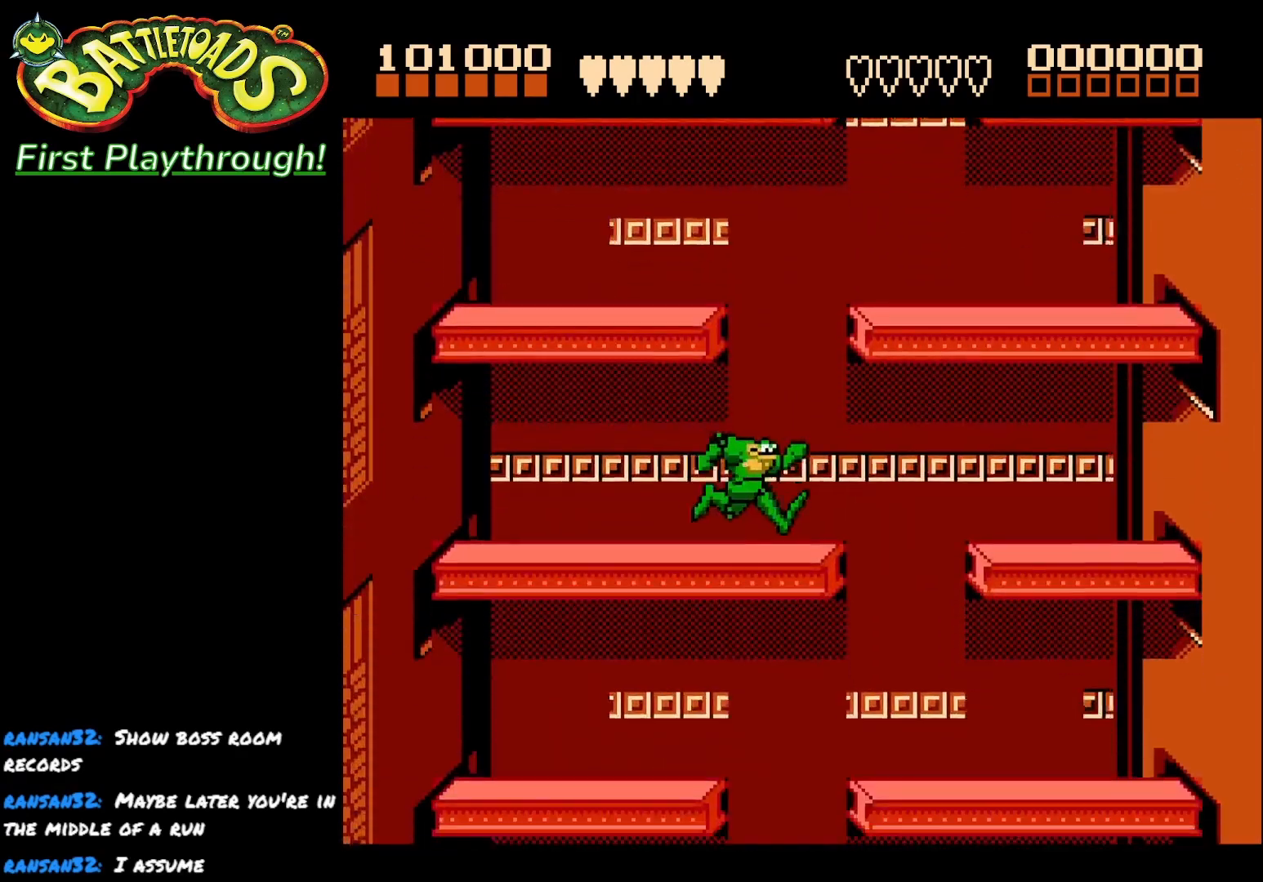
{"buttons": ["DPAD_LEFT"], "right_stick": "center", "events": [[283, "DPAD_RIGHT", "up"], [317, "DPAD_LEFT", "down"]]}
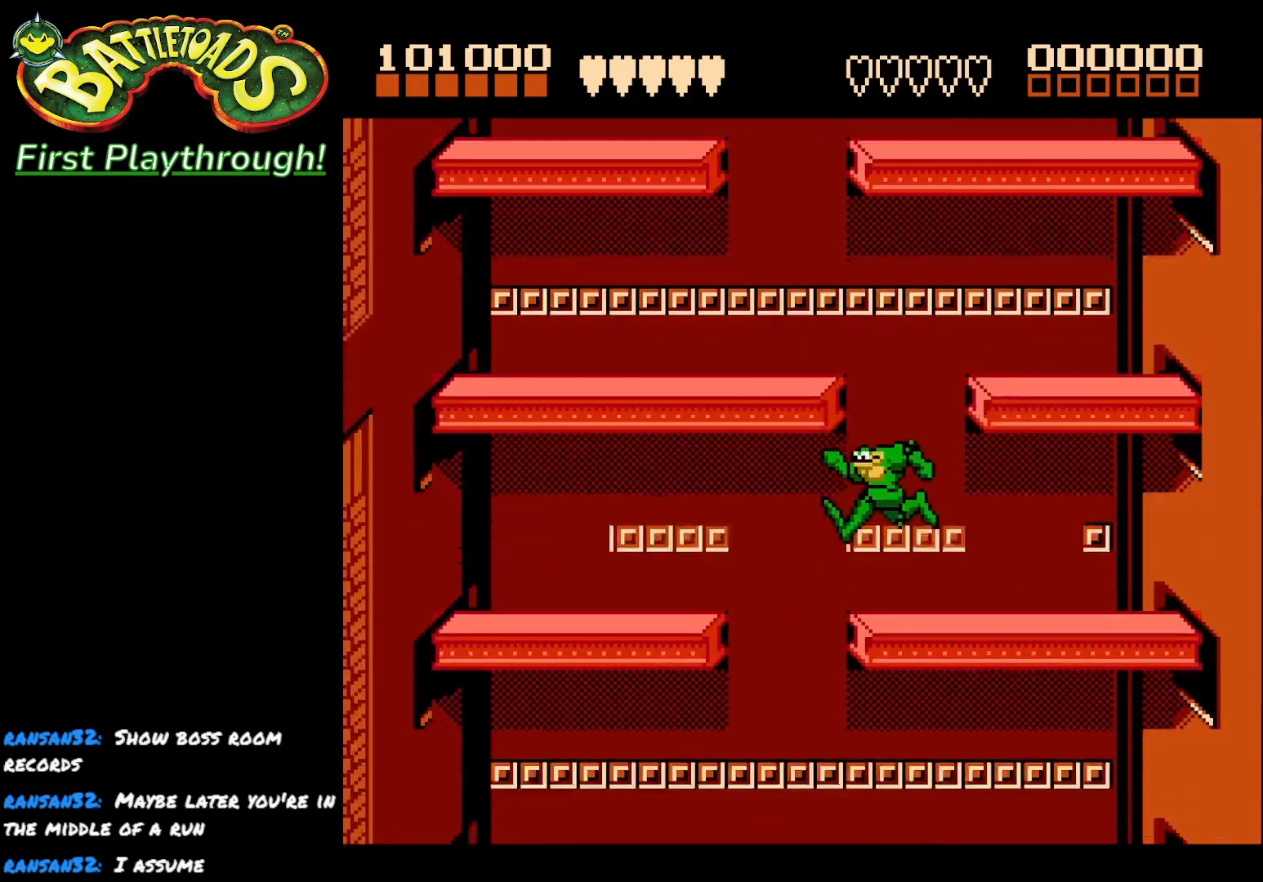
{"buttons": ["DPAD_RIGHT"], "right_stick": "center", "events": [[167, "DPAD_LEFT", "up"], [200, "DPAD_RIGHT", "down"]]}
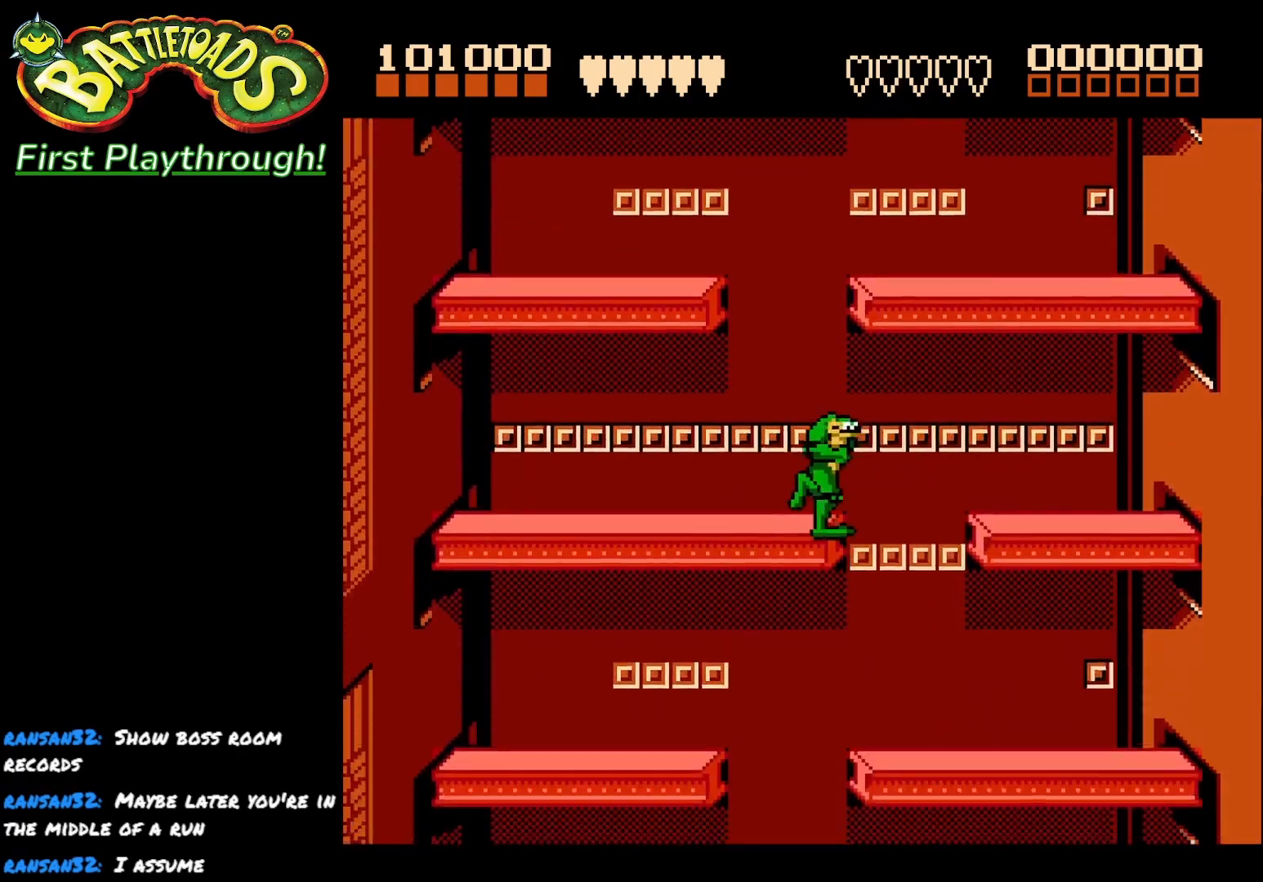
{"buttons": ["DPAD_RIGHT"], "right_stick": "center", "events": [[67, "DPAD_RIGHT", "up"], [83, "DPAD_LEFT", "down"], [467, "DPAD_LEFT", "up"], [483, "DPAD_RIGHT", "down"]]}